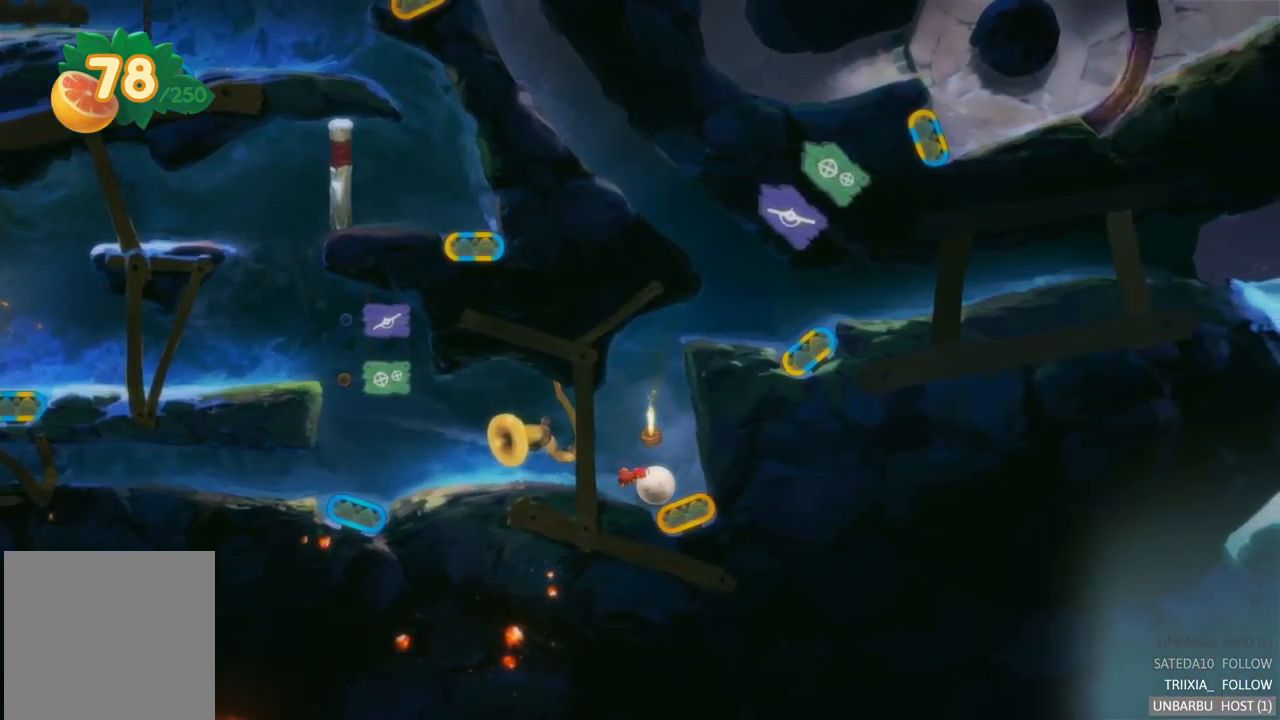
Gameplay with a controller (Xbox layout); each line is a JSON object with the inputs held at the frame after it. "events" lists button and stick changes between this image and that frame as [ms after this image, input, new state], when the widget could be followed in between. Not read: L3 R3.
{"buttons": [], "left_stick": "right", "right_stick": "center", "events": [[17, "R2", "down"], [100, "left_stick", "center"], [233, "left_stick", "right"], [300, "R2", "up"]]}
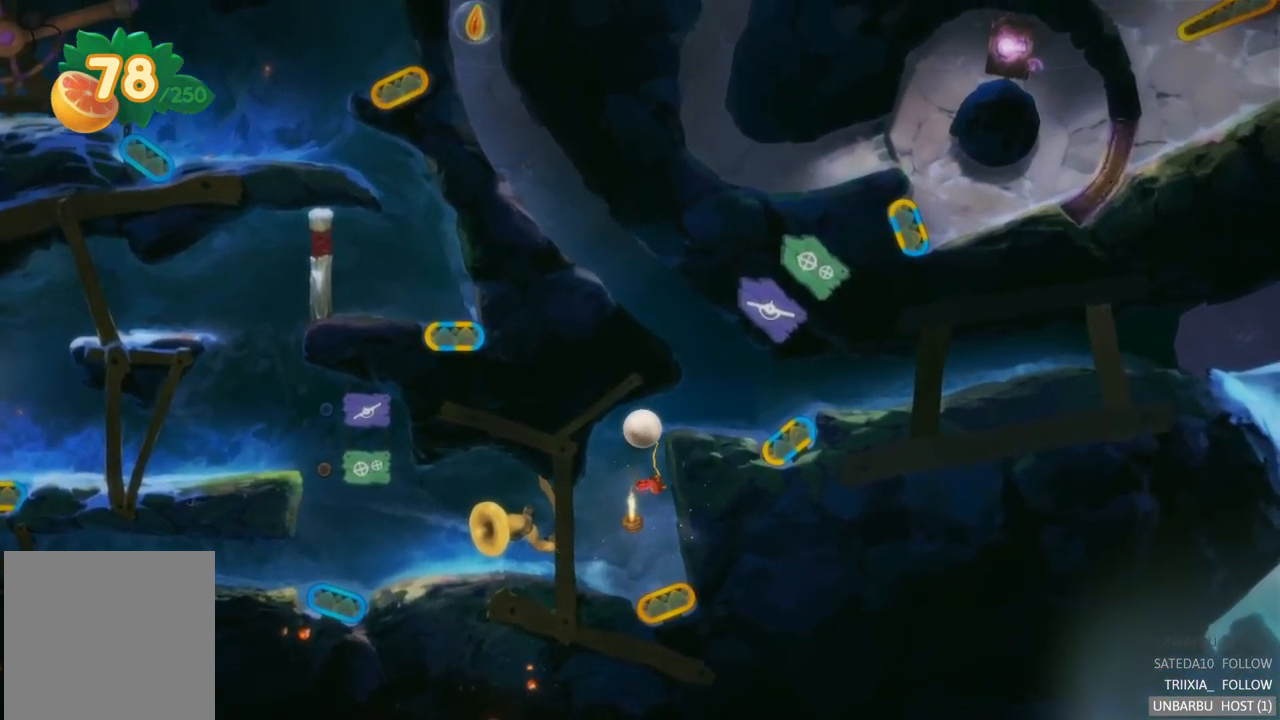
{"buttons": [], "left_stick": "right", "right_stick": "center", "events": [[217, "left_stick", "up-right"], [333, "left_stick", "center"], [450, "left_stick", "right"]]}
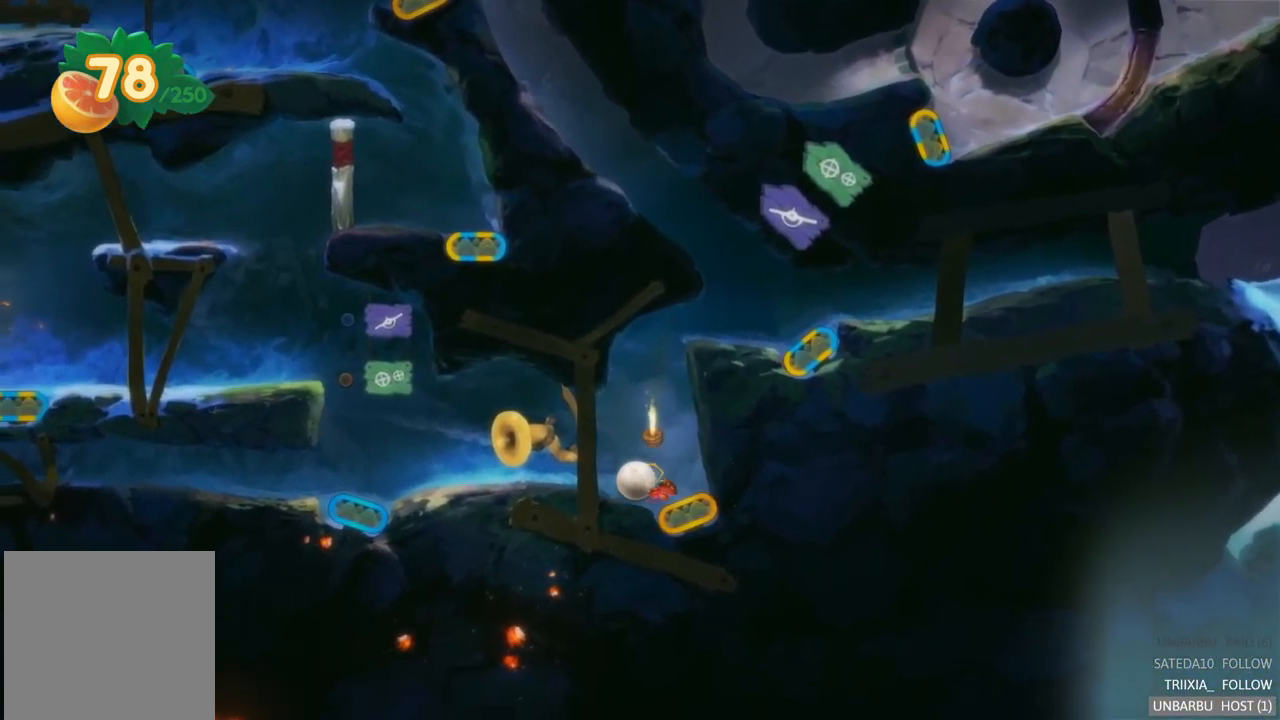
{"buttons": ["R2"], "left_stick": "right", "right_stick": "center", "events": [[17, "R2", "down"], [333, "R2", "up"], [433, "R2", "down"]]}
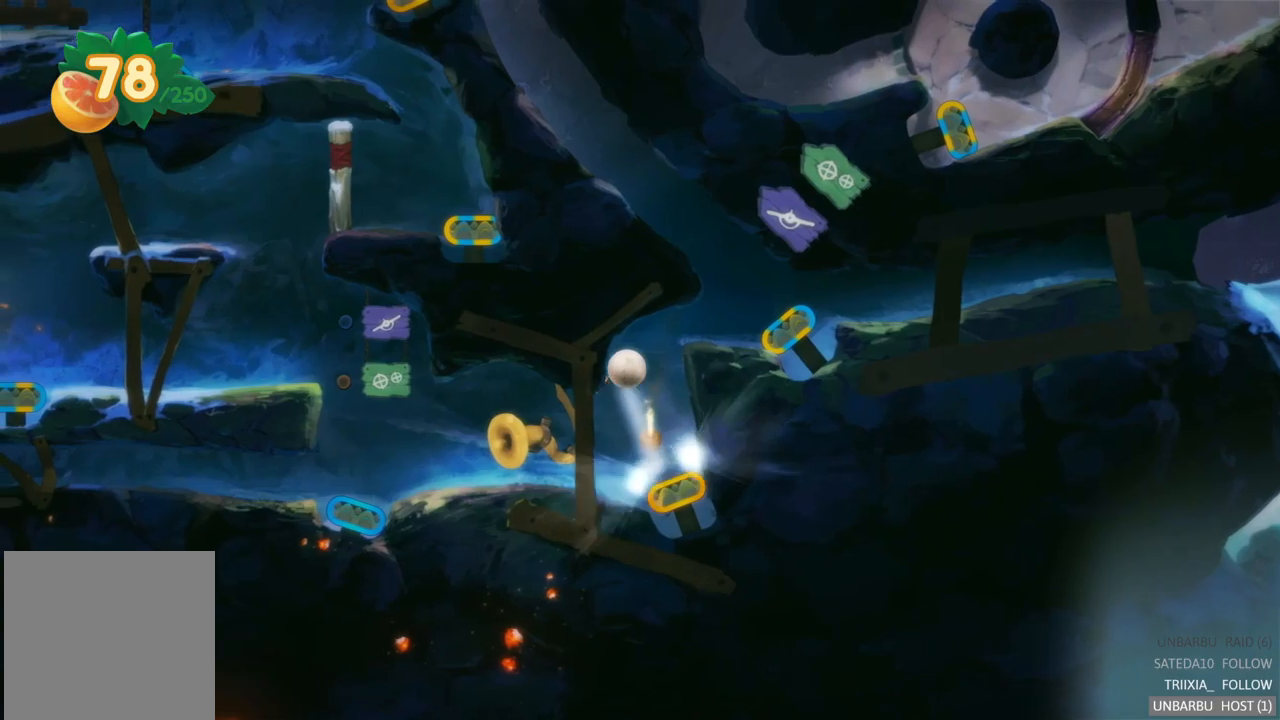
{"buttons": [], "left_stick": "right", "right_stick": "center", "events": [[150, "R2", "up"]]}
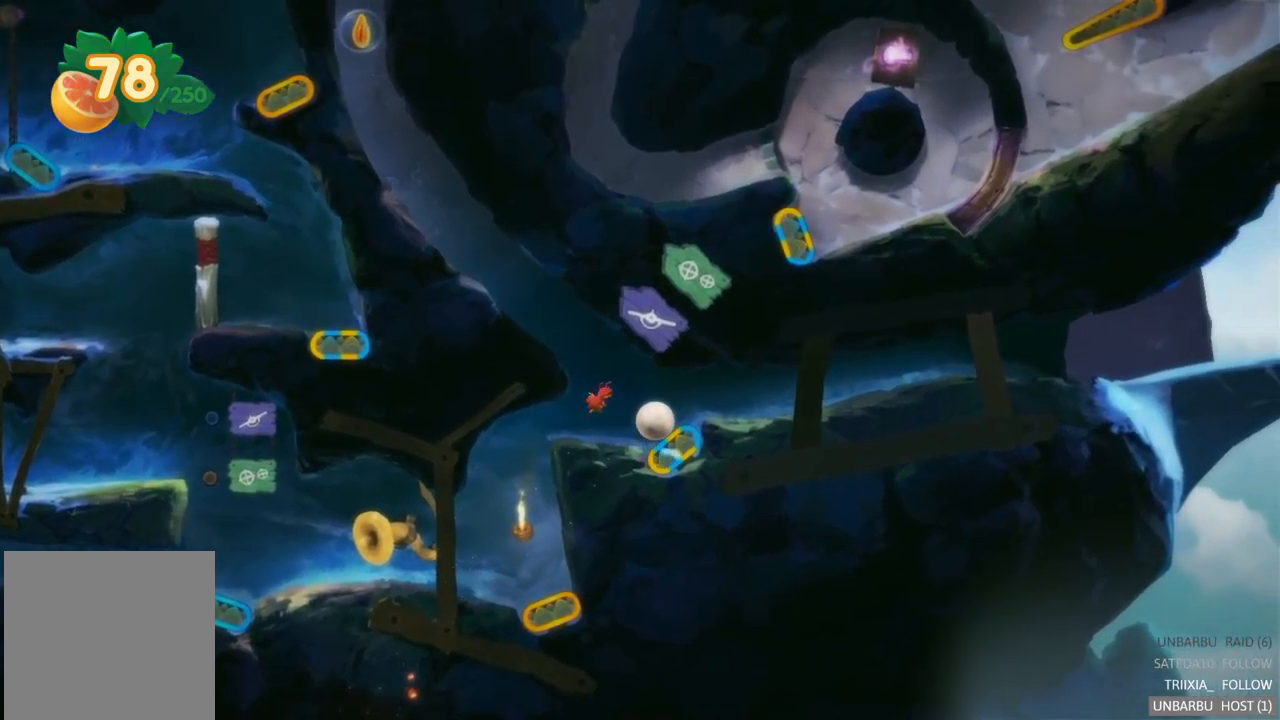
{"buttons": [], "left_stick": "center", "right_stick": "center", "events": [[33, "R2", "down"], [33, "left_stick", "center"], [83, "left_stick", "left"], [367, "R2", "up"], [450, "left_stick", "center"]]}
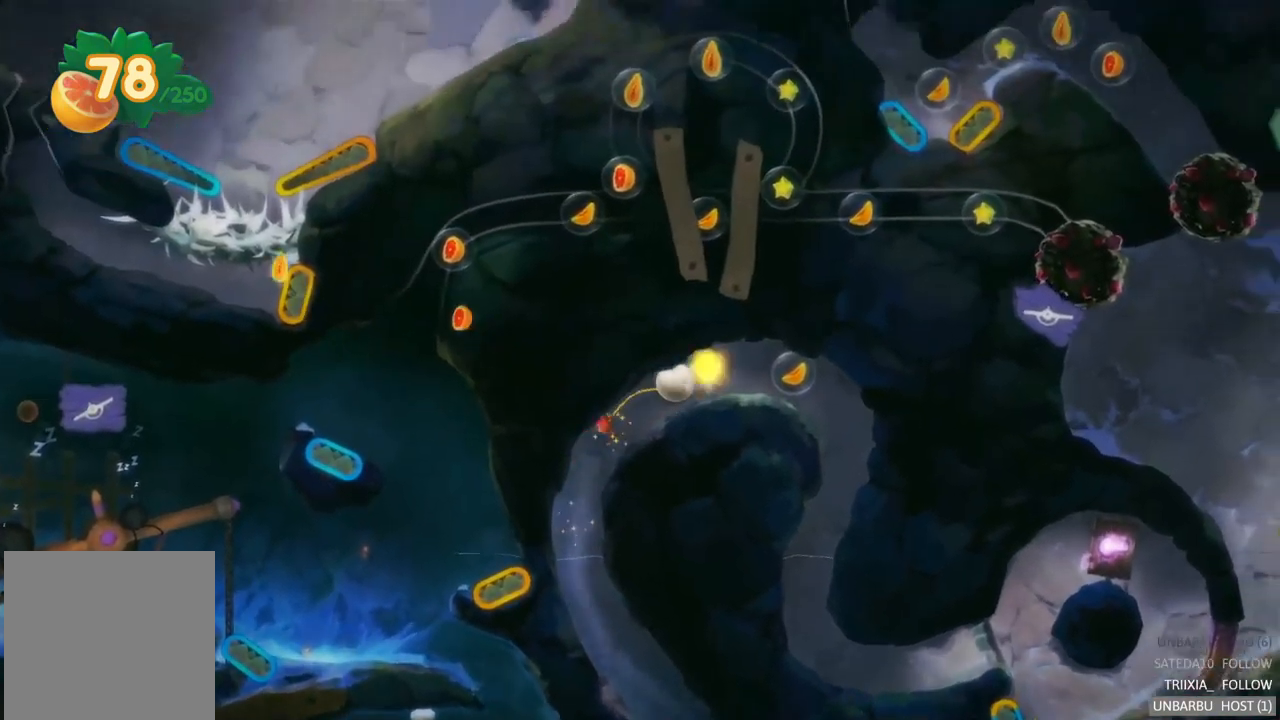
{"buttons": [], "left_stick": "center", "right_stick": "center", "events": []}
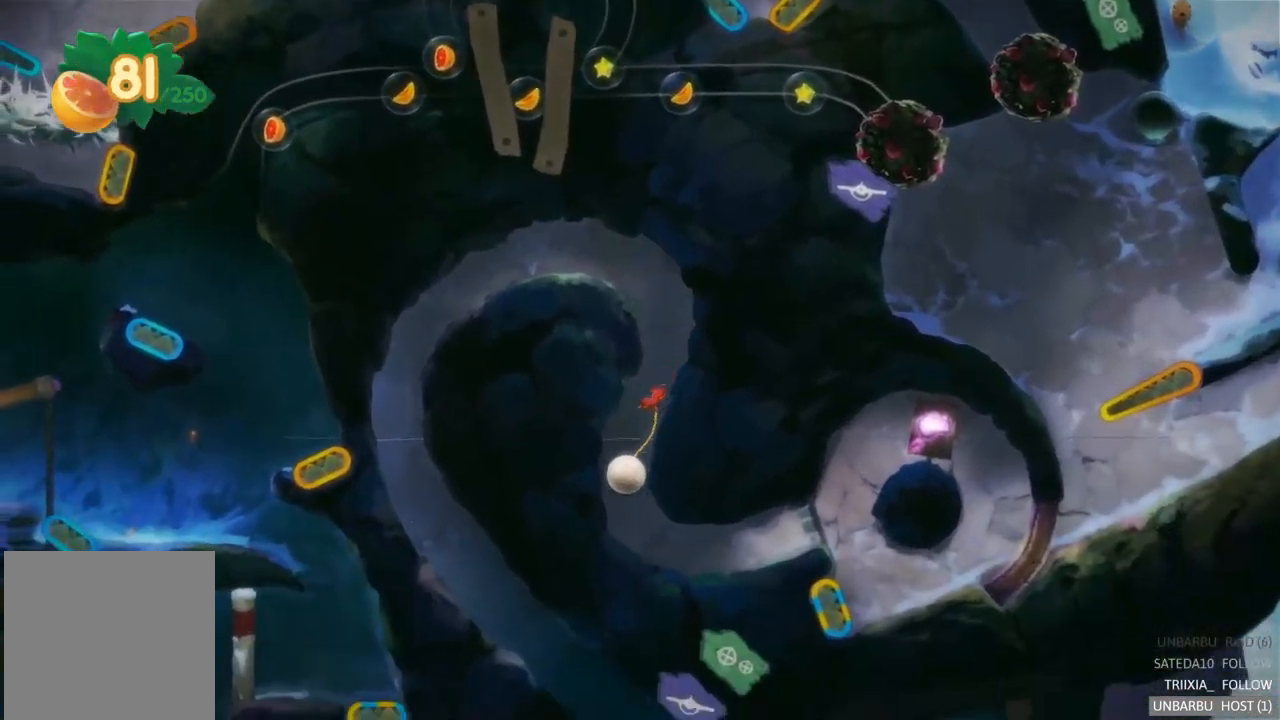
{"buttons": [], "left_stick": "center", "right_stick": "center", "events": []}
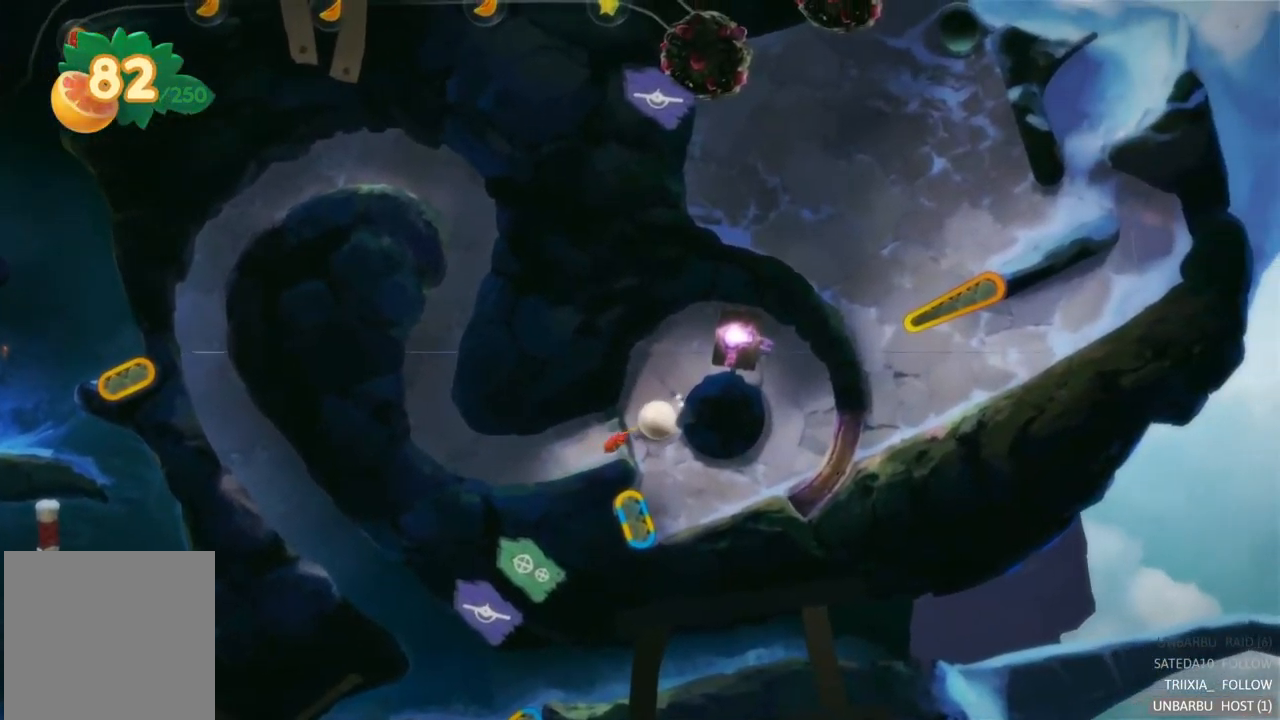
{"buttons": [], "left_stick": "center", "right_stick": "center", "events": []}
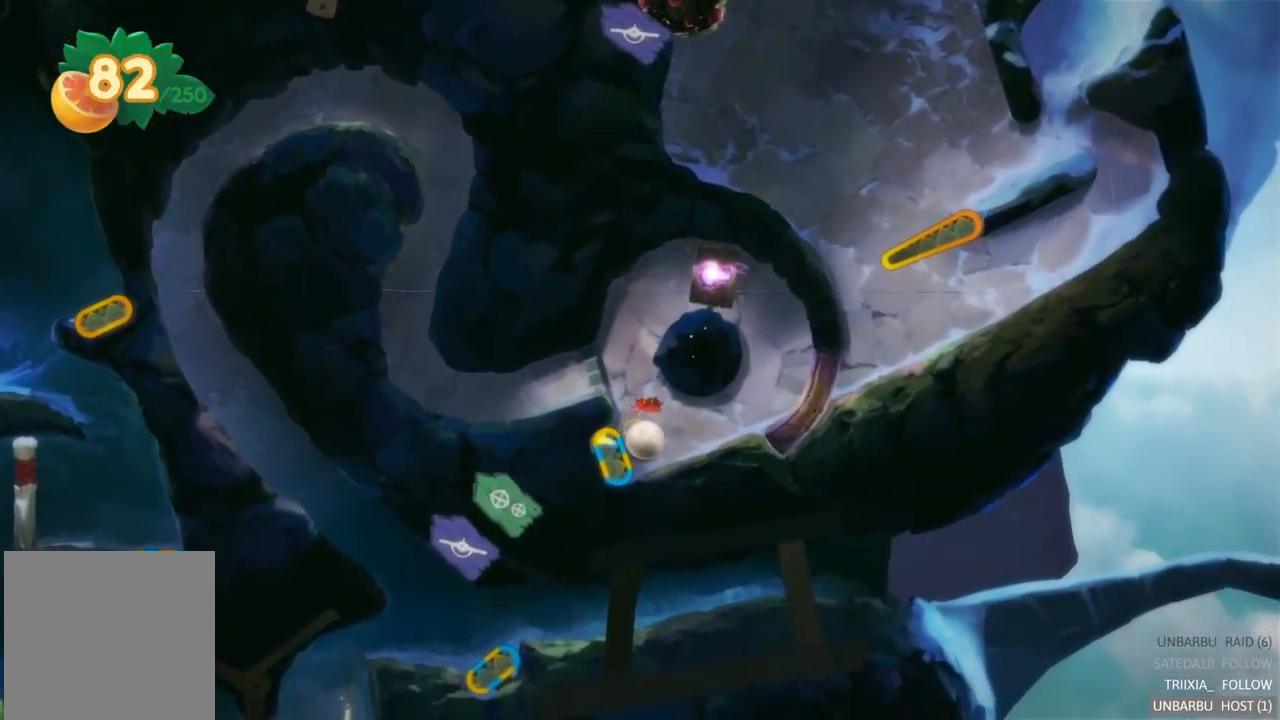
{"buttons": ["L2"], "left_stick": "center", "right_stick": "center", "events": [[300, "L2", "down"]]}
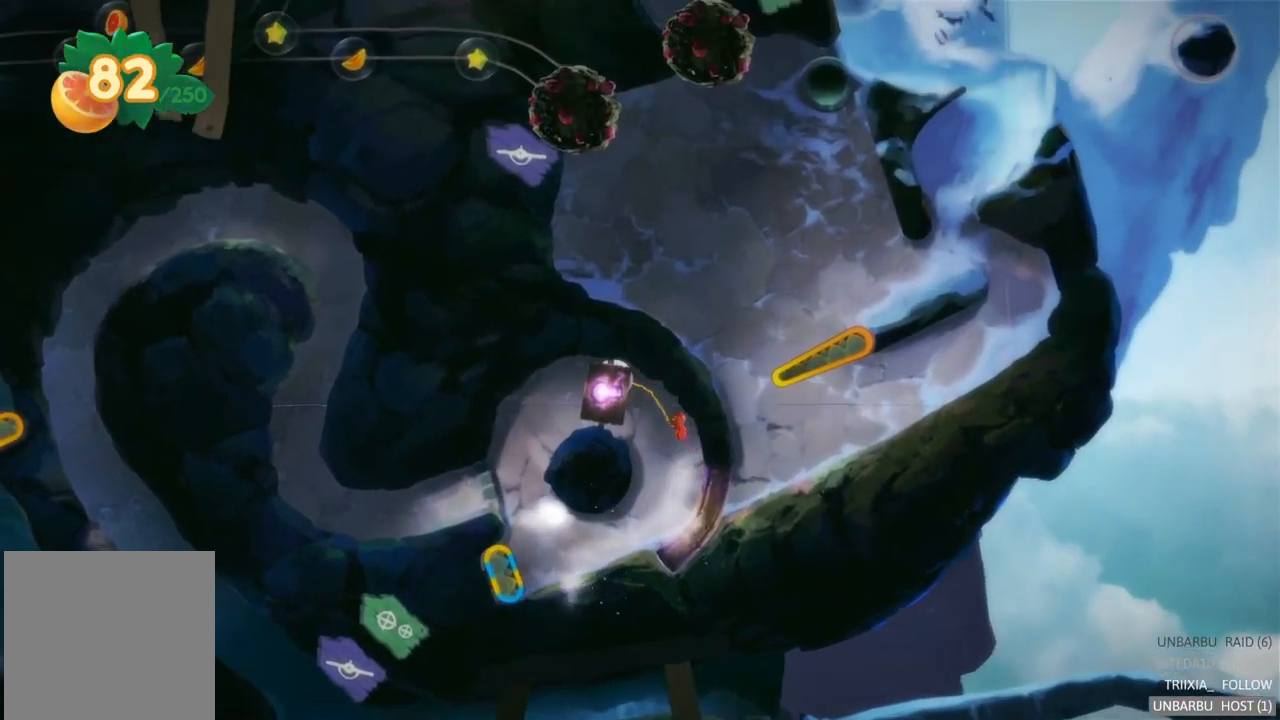
{"buttons": [], "left_stick": "center", "right_stick": "center", "events": [[67, "L2", "up"]]}
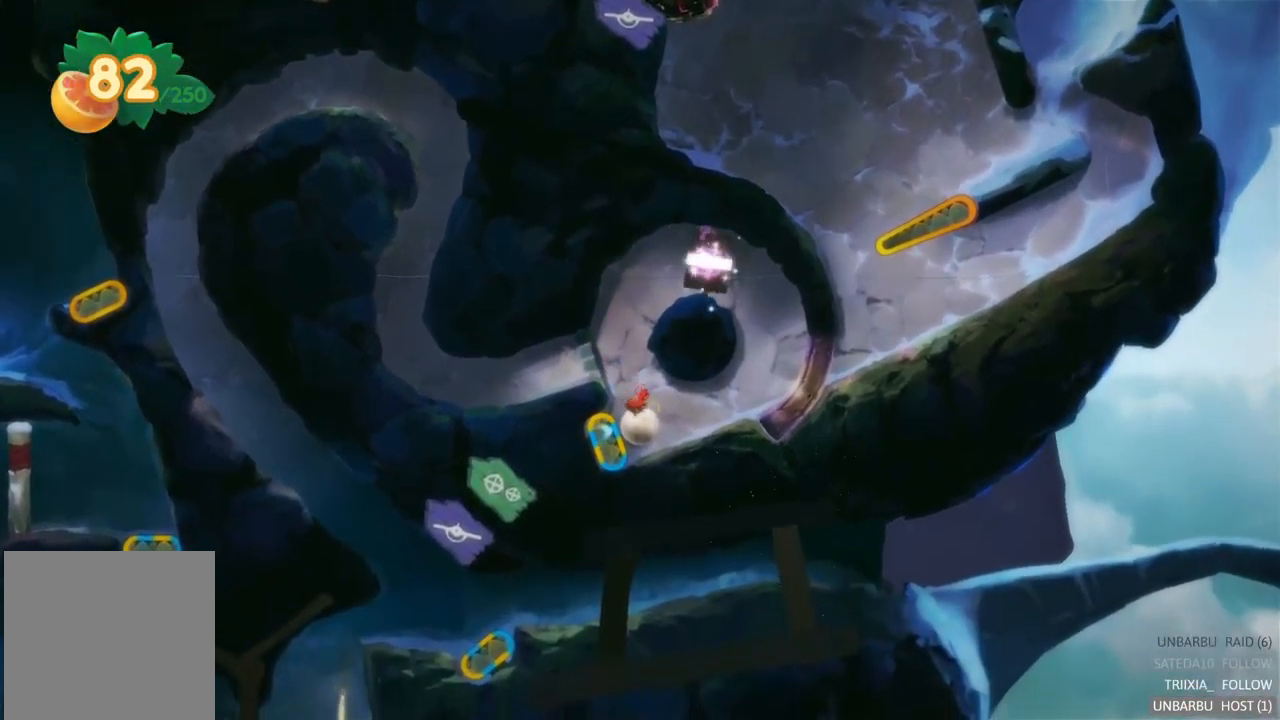
{"buttons": [], "left_stick": "center", "right_stick": "center", "events": []}
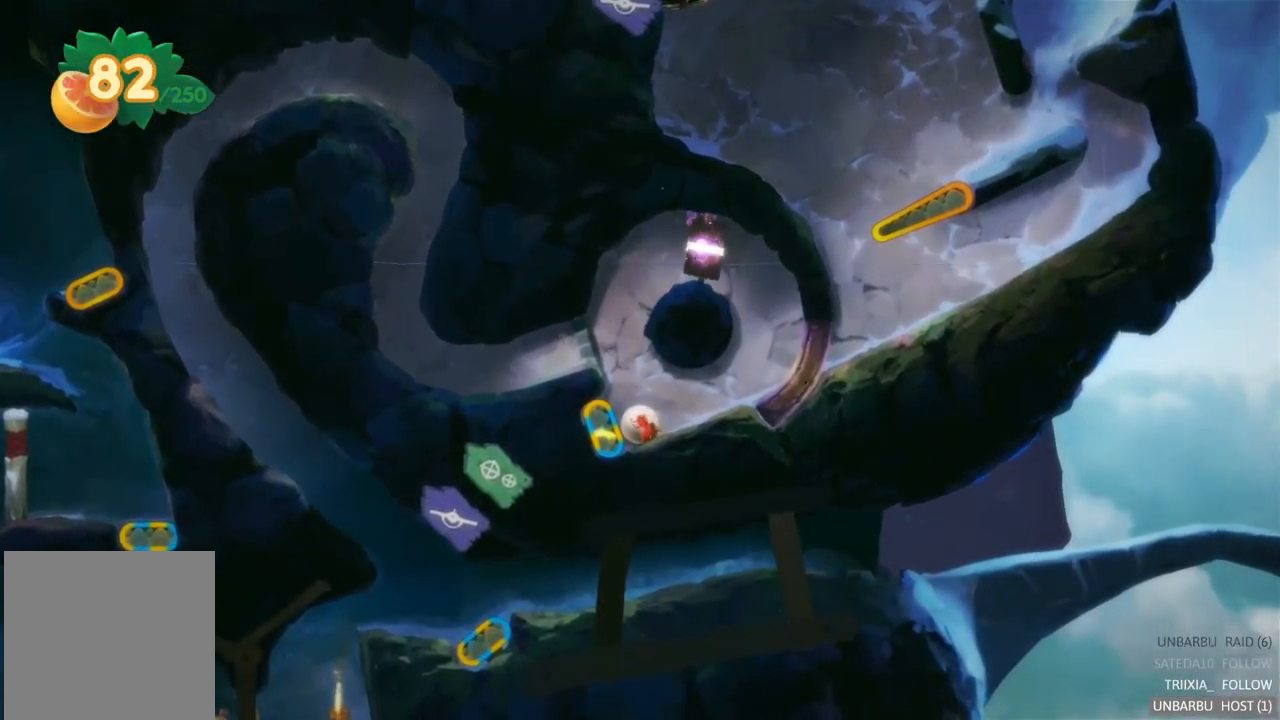
{"buttons": [], "left_stick": "center", "right_stick": "center", "events": [[183, "L2", "down"], [467, "L2", "up"]]}
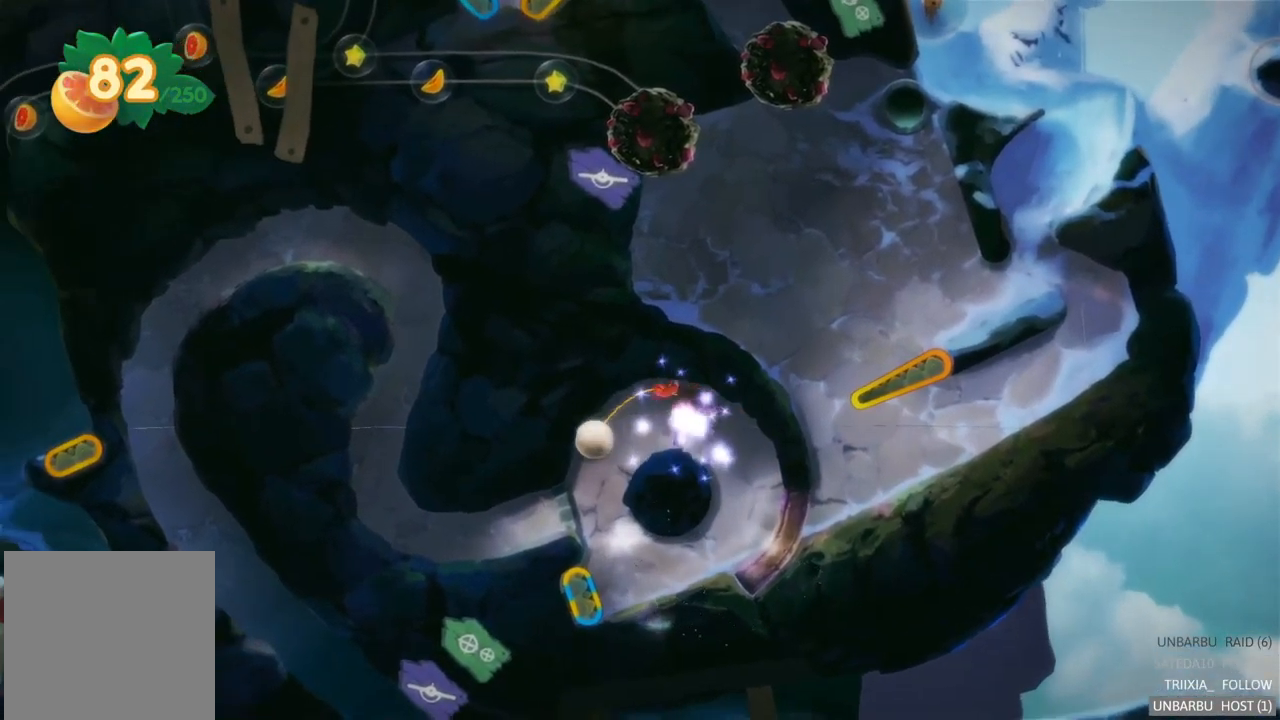
{"buttons": ["L2"], "left_stick": "center", "right_stick": "center", "events": [[233, "L2", "down"]]}
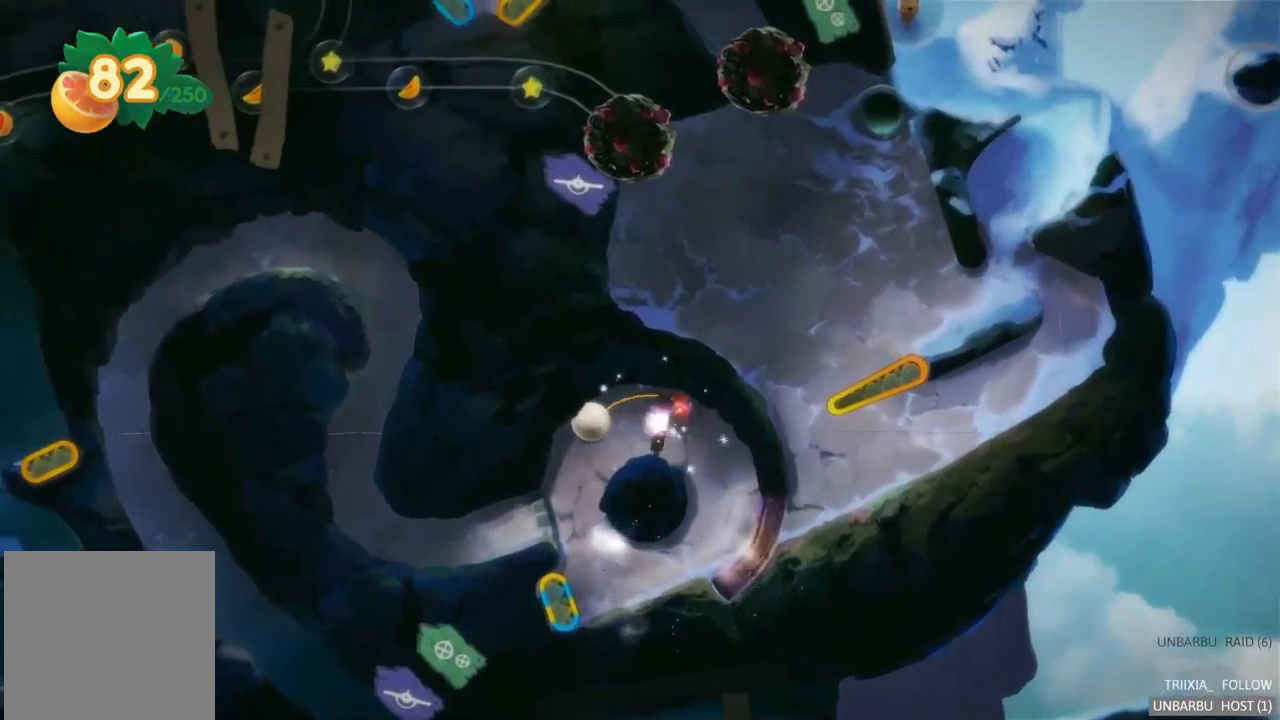
{"buttons": ["L2"], "left_stick": "center", "right_stick": "center", "events": [[50, "L2", "up"], [217, "L2", "down"]]}
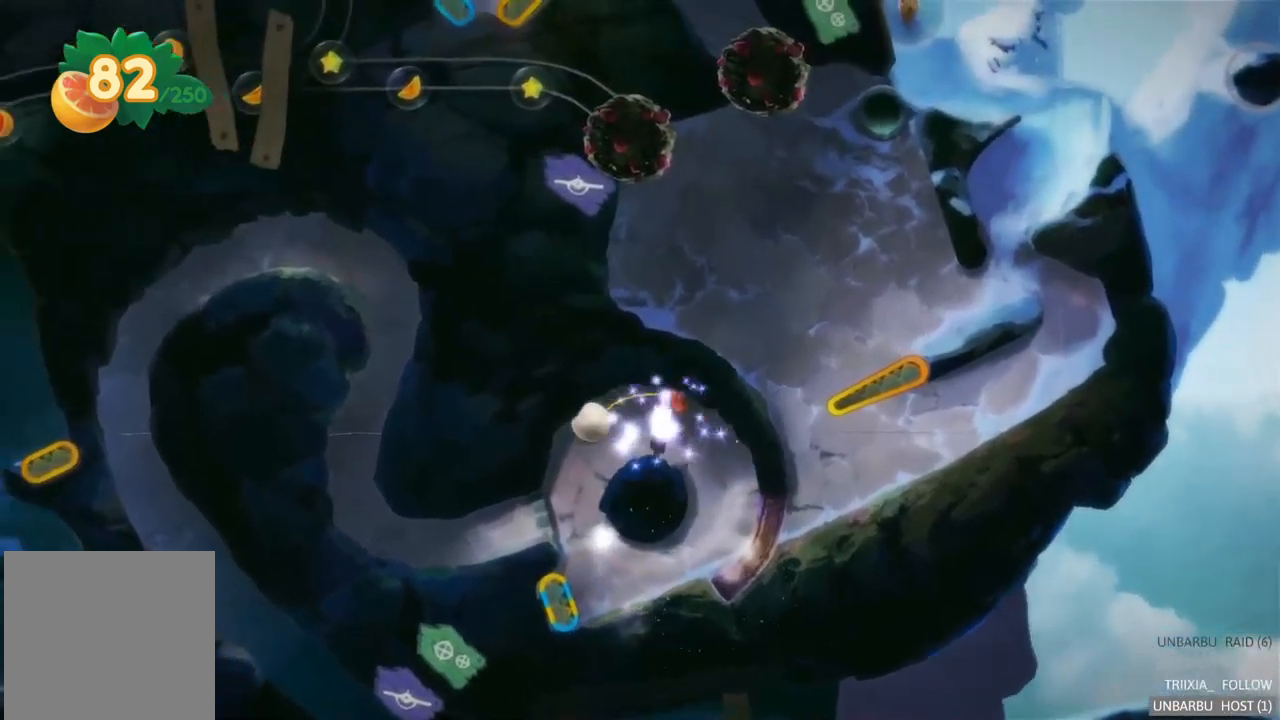
{"buttons": ["L2"], "left_stick": "center", "right_stick": "center", "events": [[17, "L2", "up"], [200, "L2", "down"]]}
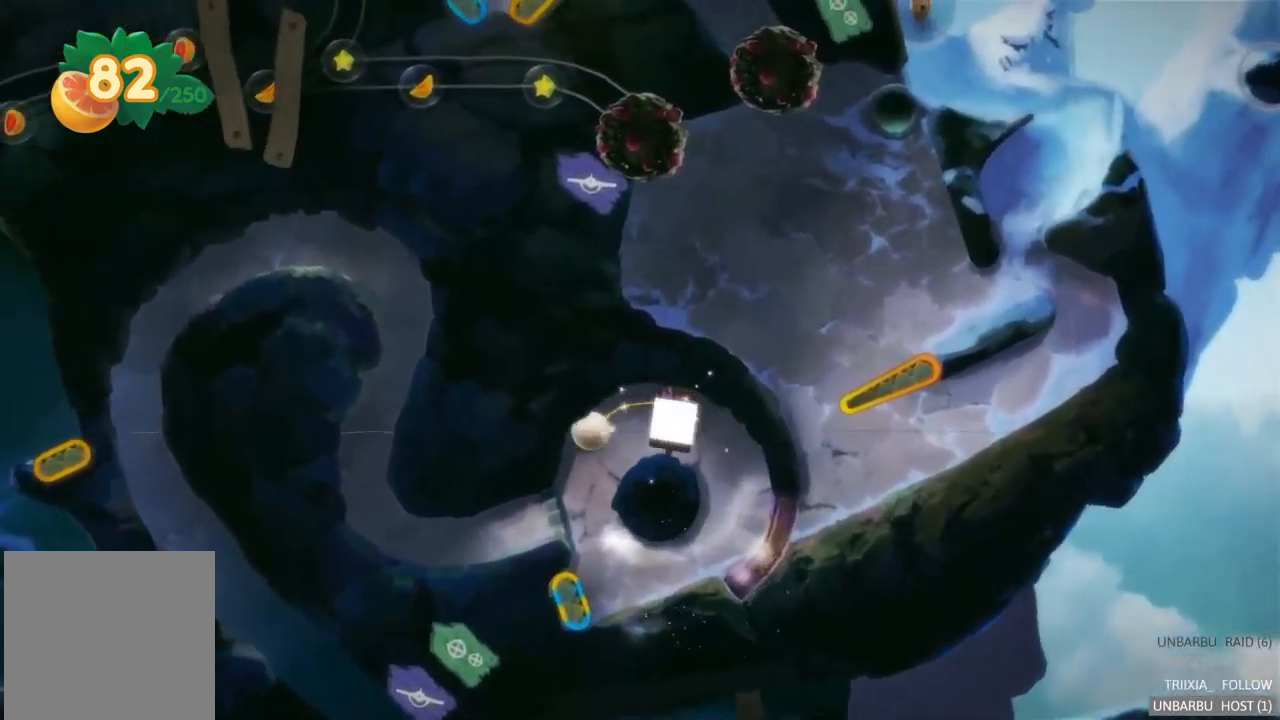
{"buttons": ["L2"], "left_stick": "center", "right_stick": "center", "events": [[34, "L2", "up"], [234, "L2", "down"]]}
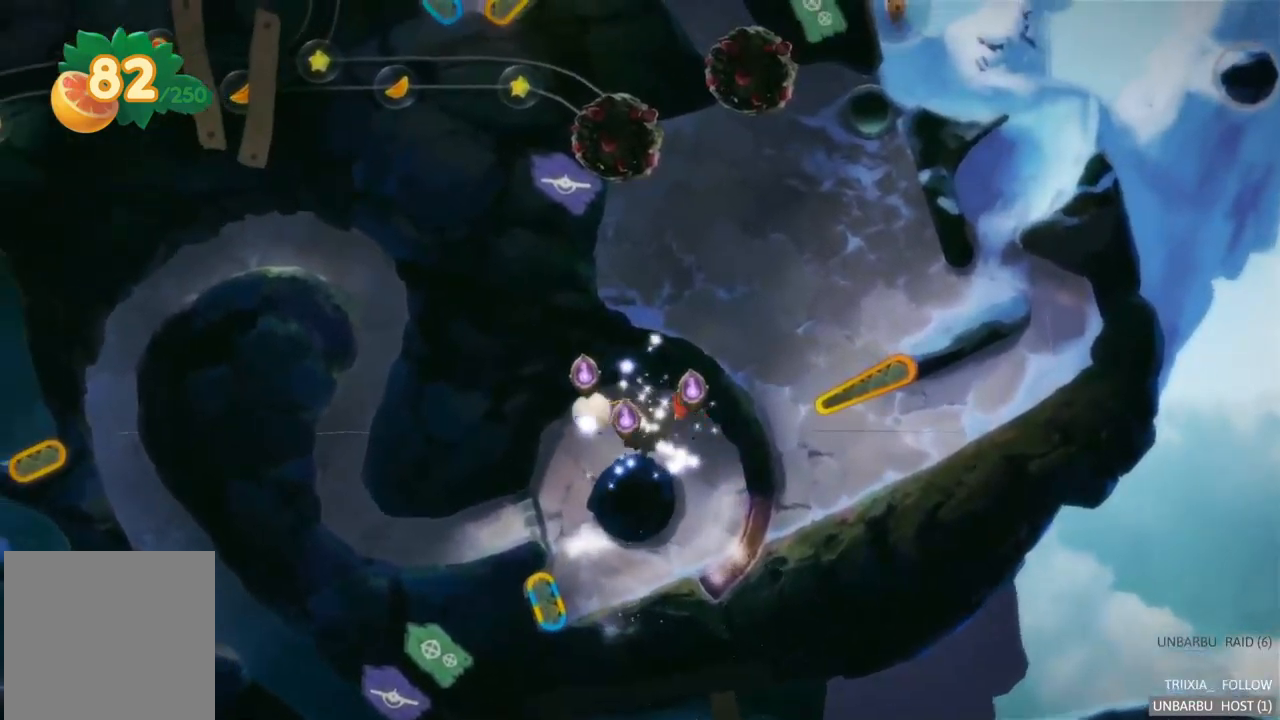
{"buttons": [], "left_stick": "center", "right_stick": "center", "events": [[17, "L2", "up"], [167, "R2", "down"], [500, "R2", "up"]]}
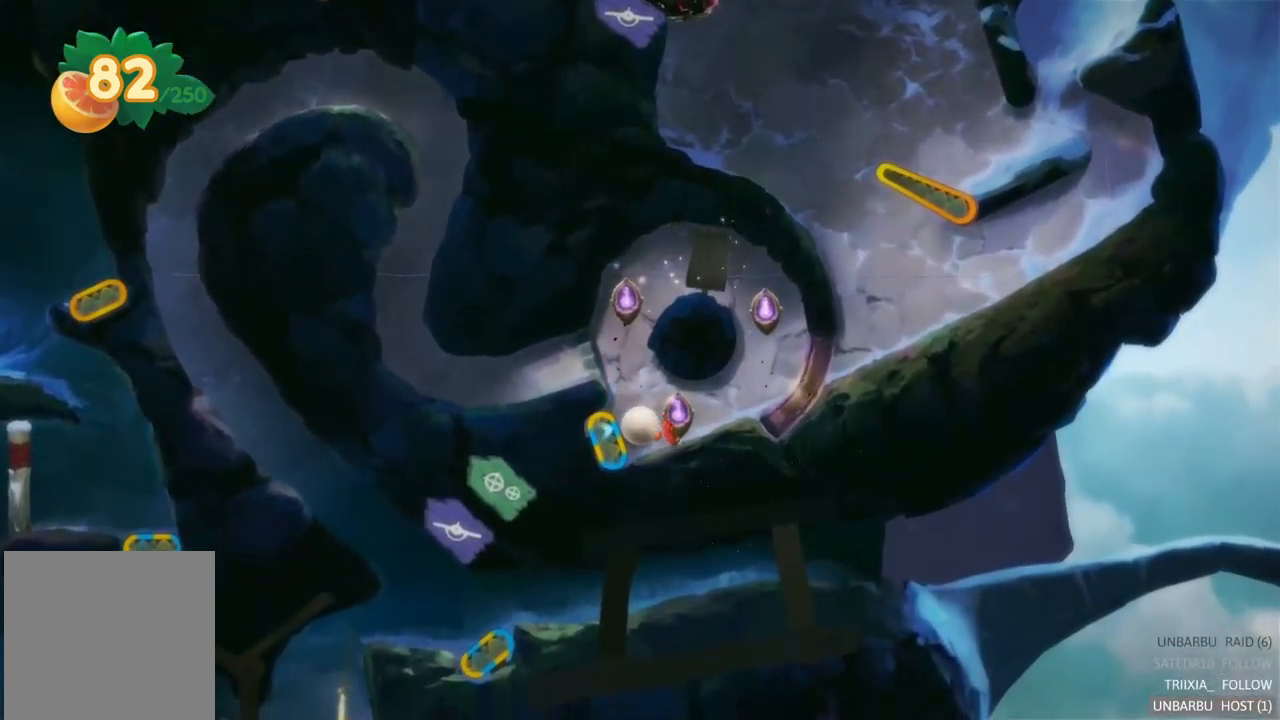
{"buttons": [], "left_stick": "center", "right_stick": "center", "events": [[84, "R2", "down"], [334, "R2", "up"]]}
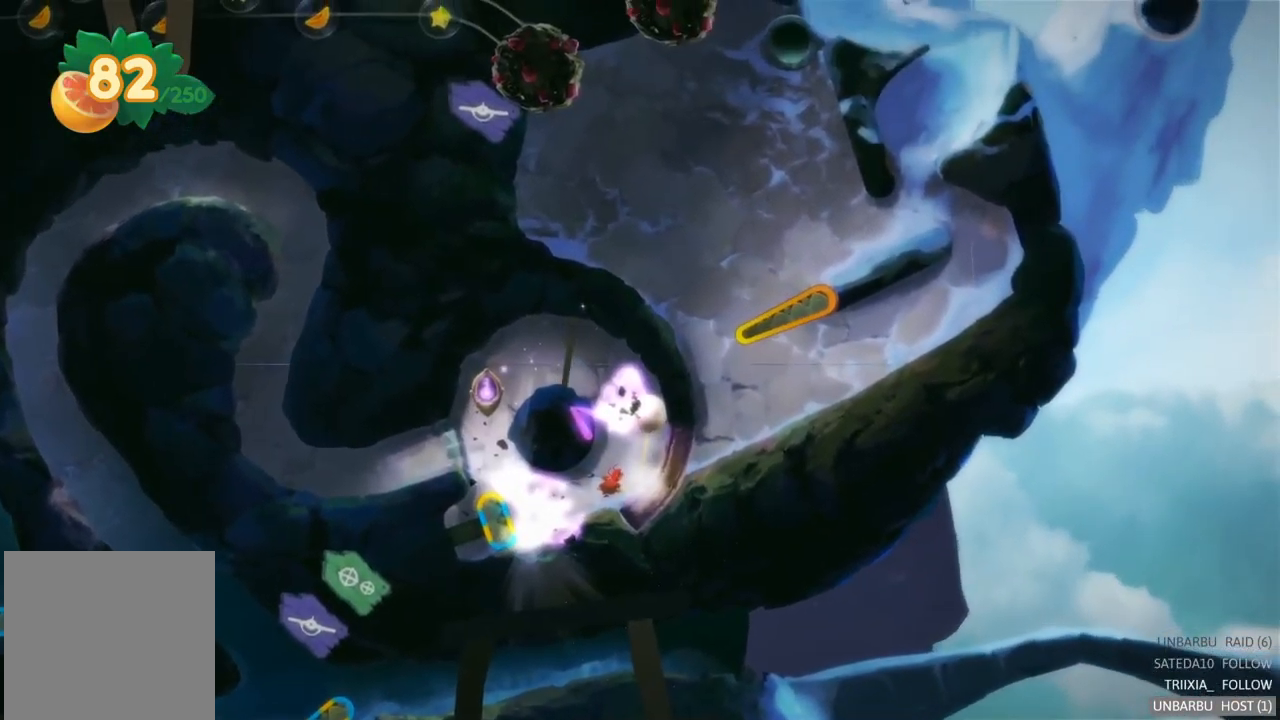
{"buttons": [], "left_stick": "center", "right_stick": "center", "events": []}
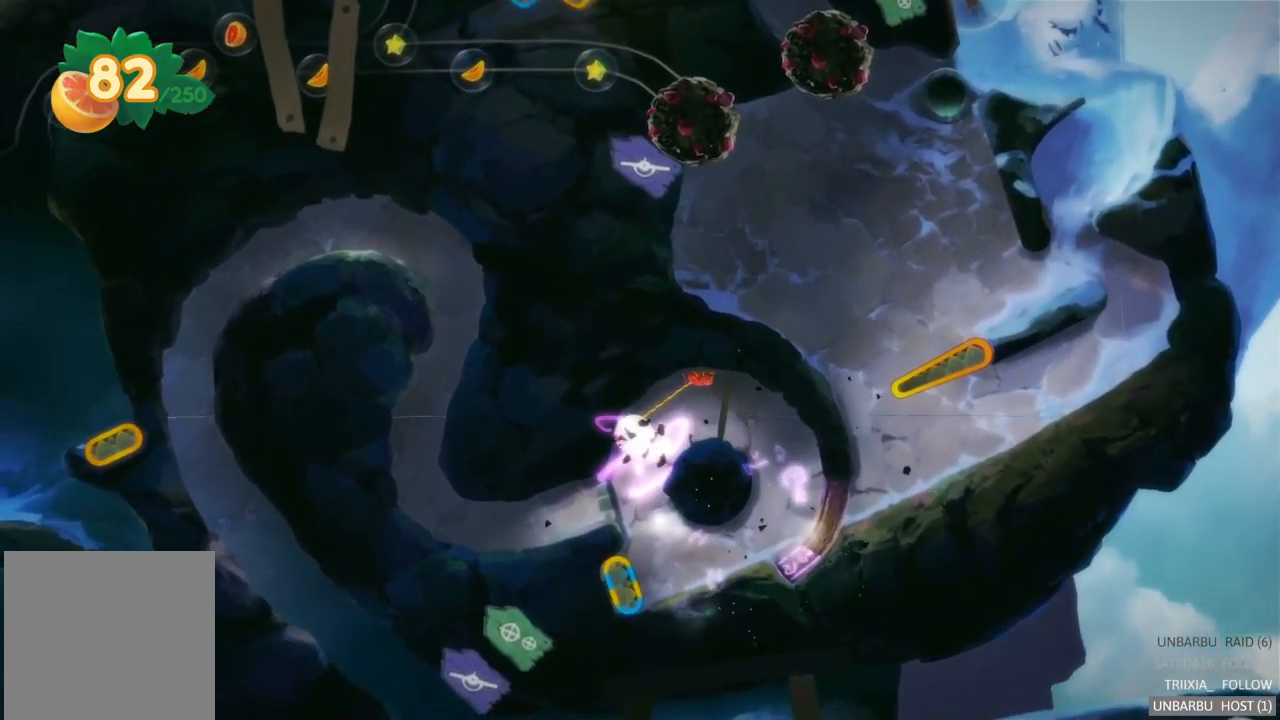
{"buttons": ["L2"], "left_stick": "center", "right_stick": "center", "events": [[434, "L2", "down"]]}
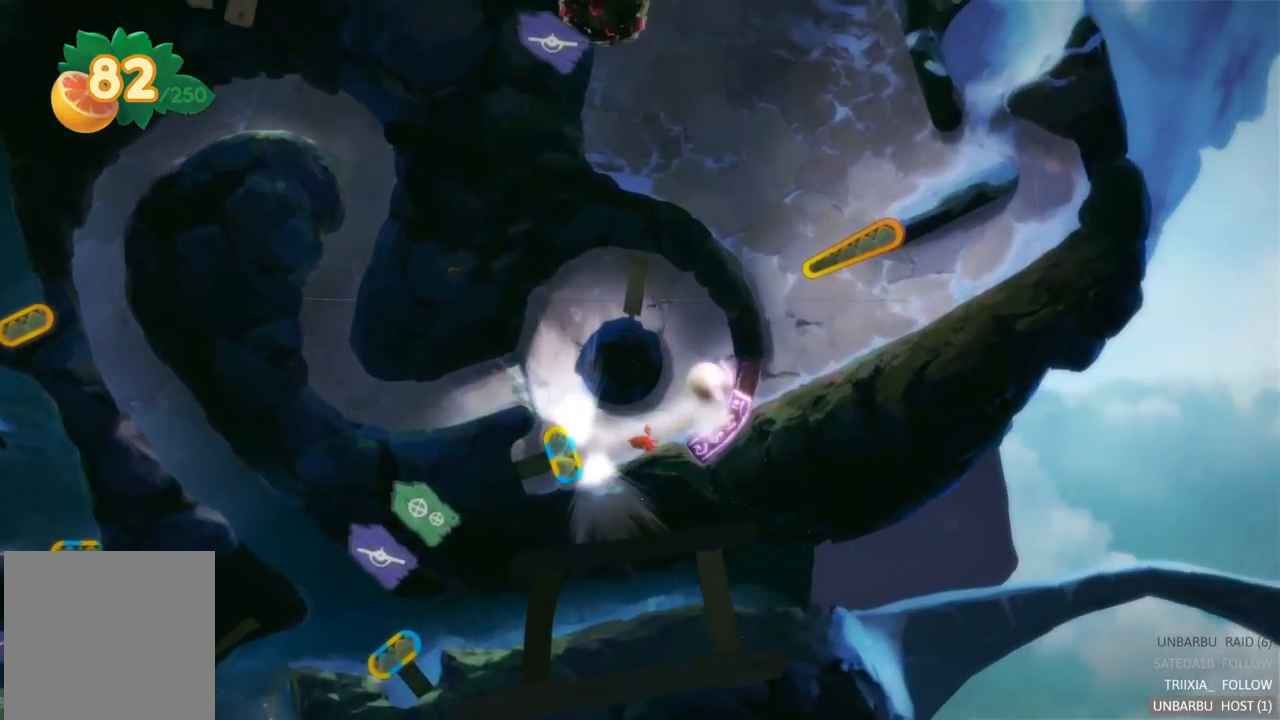
{"buttons": ["L2"], "left_stick": "center", "right_stick": "center", "events": [[267, "L2", "up"], [450, "L2", "down"]]}
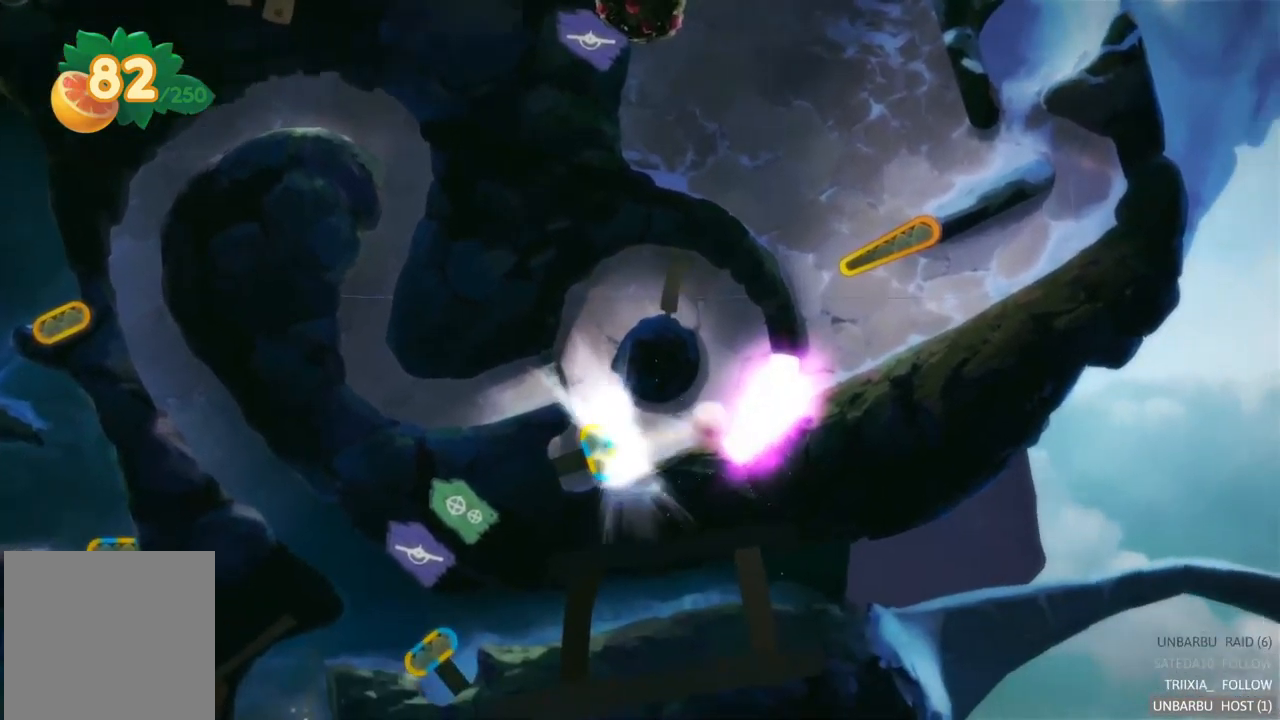
{"buttons": [], "left_stick": "center", "right_stick": "center", "events": [[267, "L2", "up"]]}
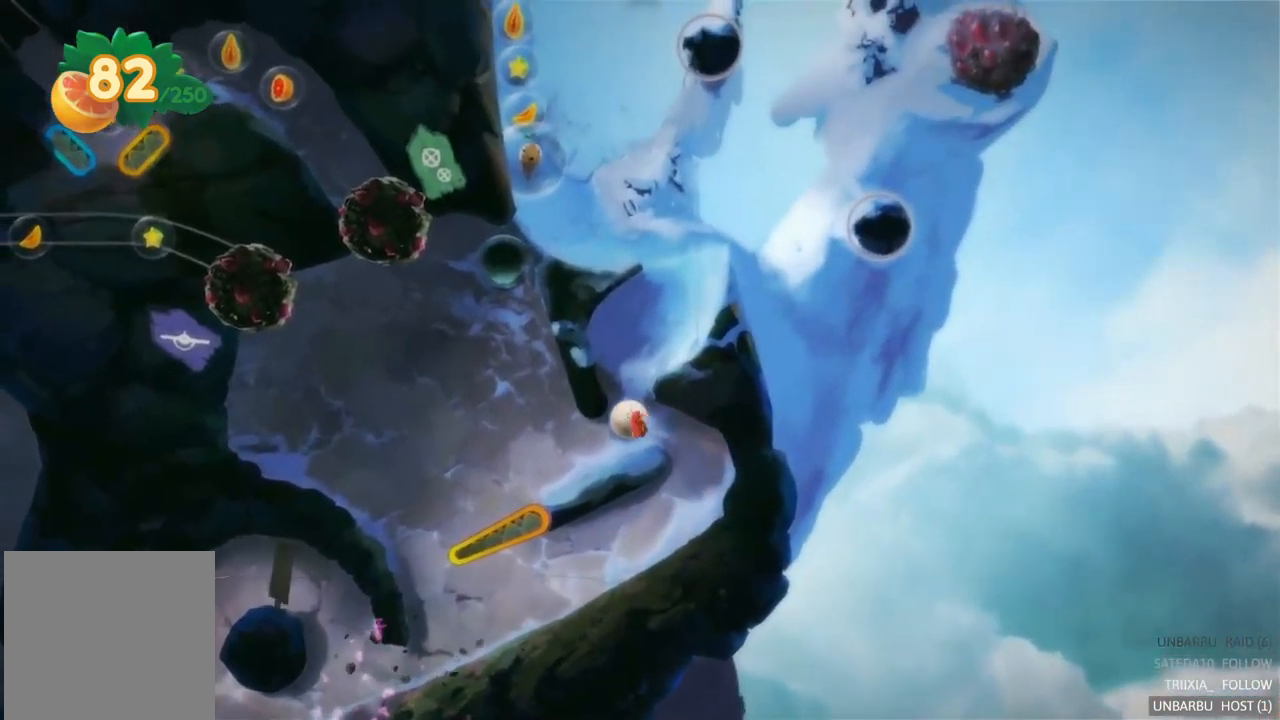
{"buttons": [], "left_stick": "center", "right_stick": "center", "events": []}
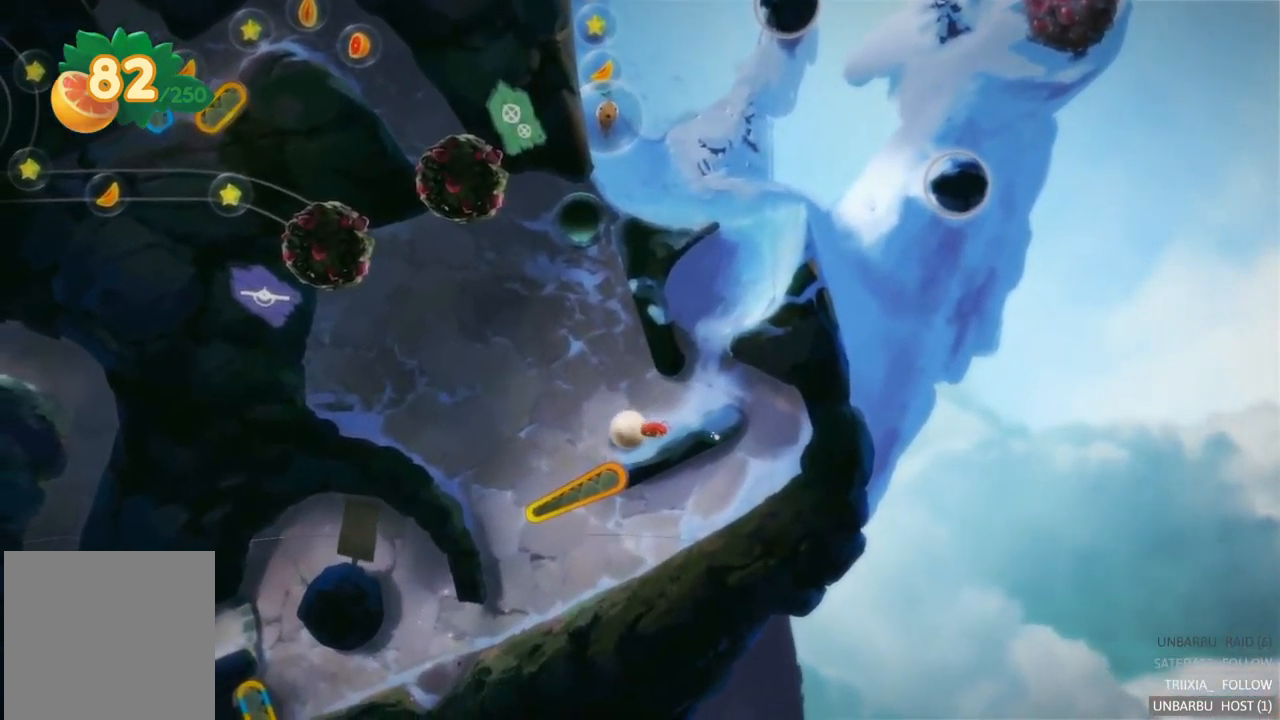
{"buttons": ["R2"], "left_stick": "center", "right_stick": "center", "events": [[451, "R2", "down"]]}
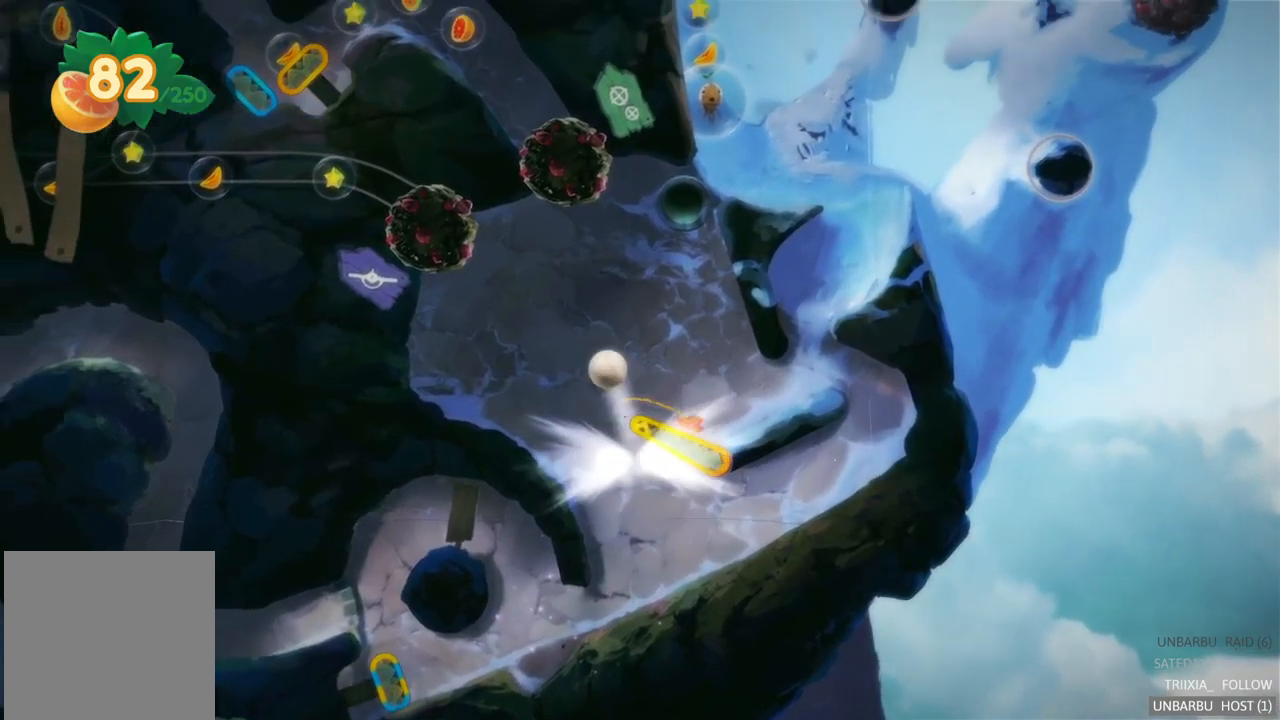
{"buttons": [], "left_stick": "center", "right_stick": "center", "events": [[467, "R2", "up"]]}
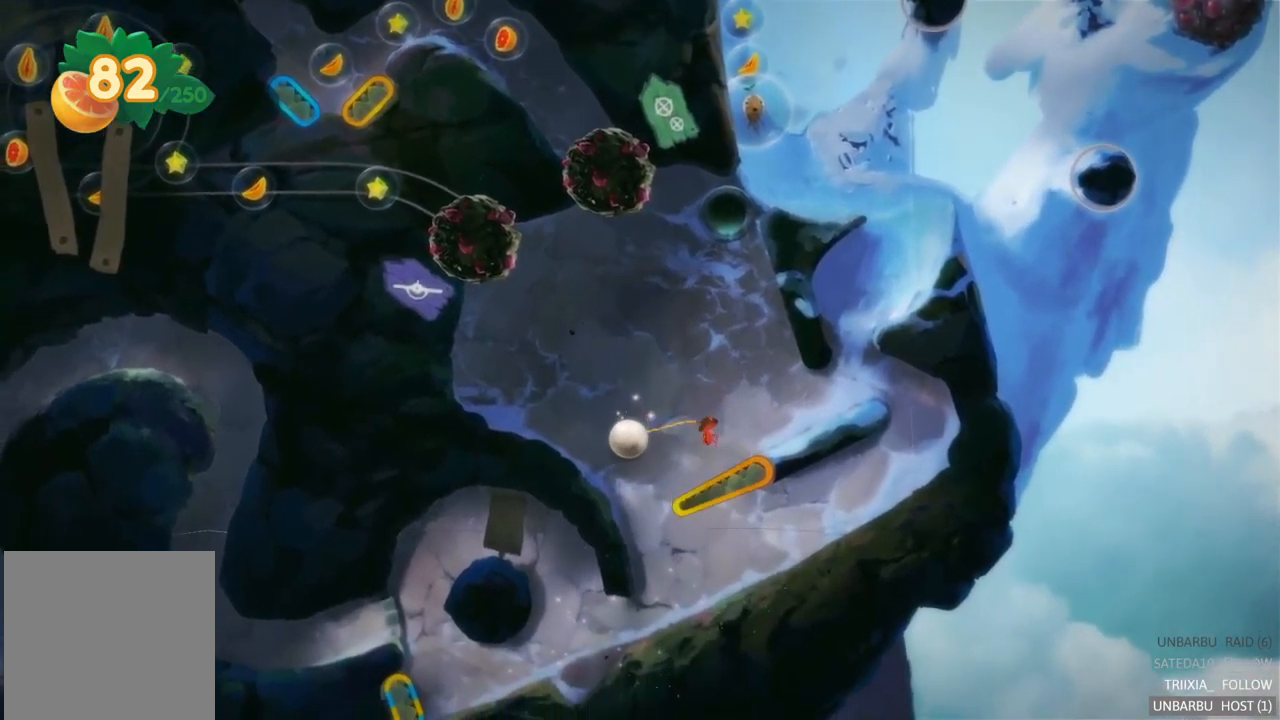
{"buttons": [], "left_stick": "center", "right_stick": "center", "events": []}
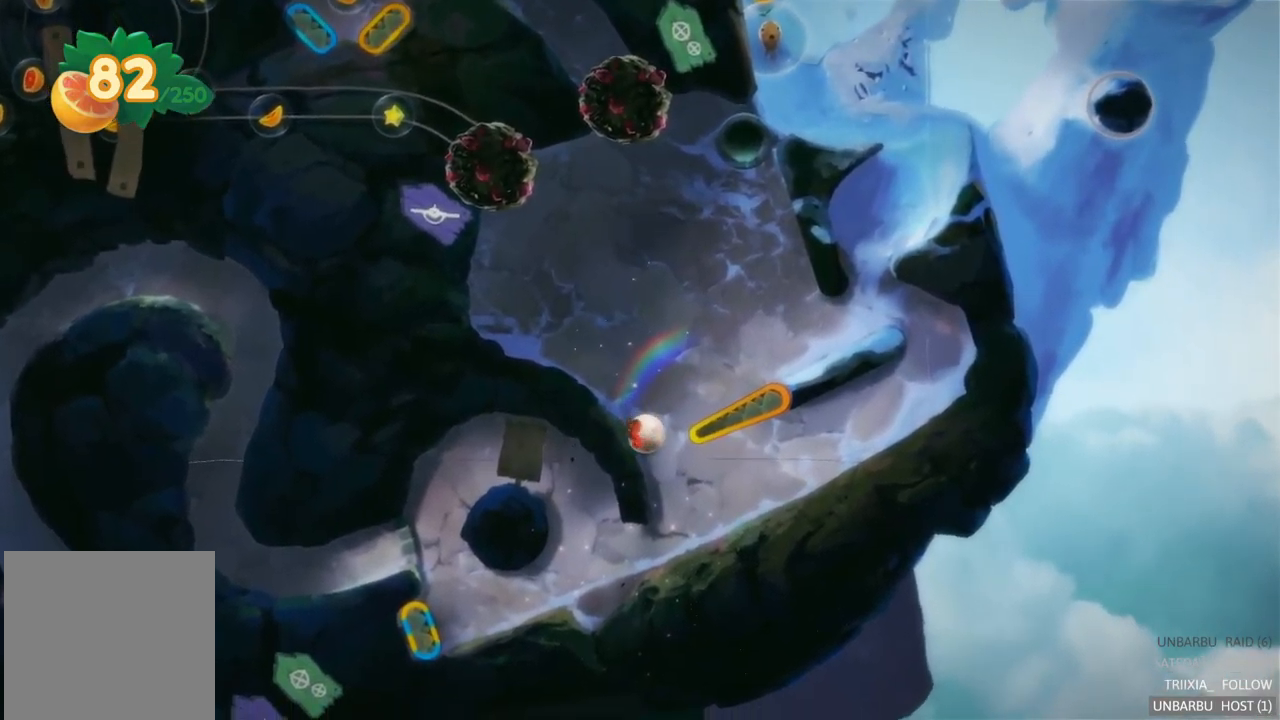
{"buttons": [], "left_stick": "center", "right_stick": "center", "events": [[183, "R2", "down"], [450, "R2", "up"]]}
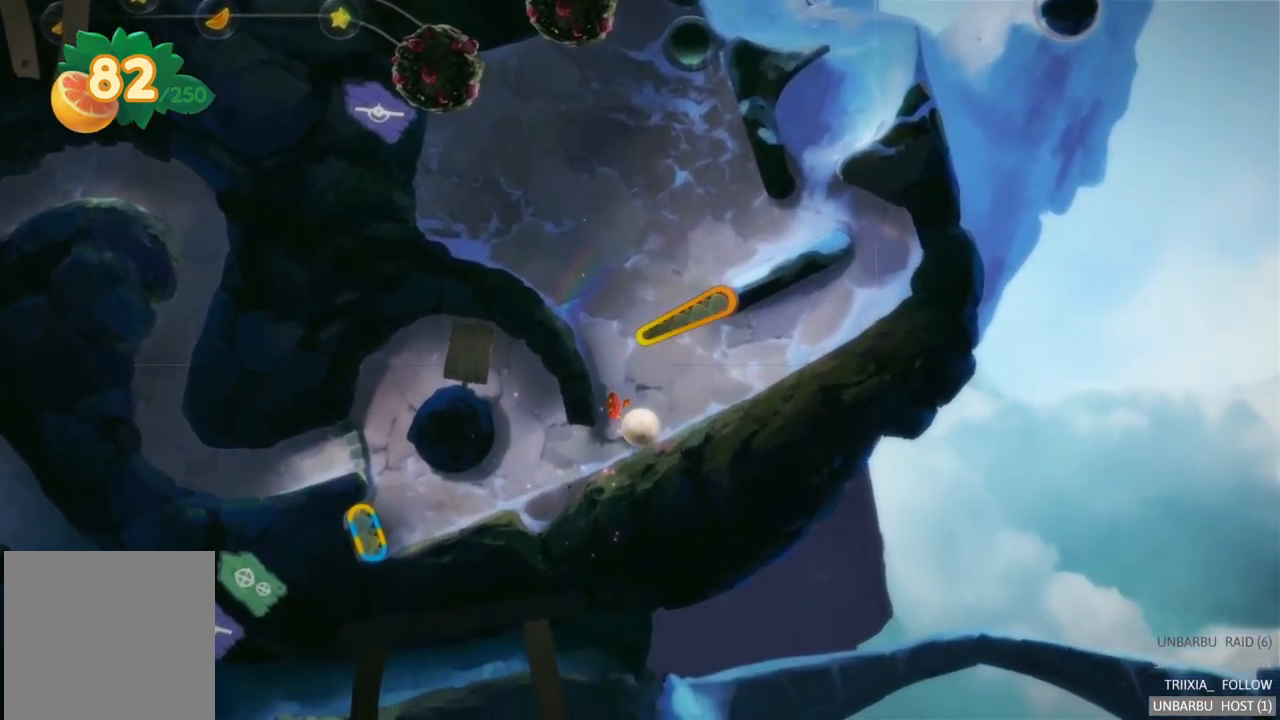
{"buttons": [], "left_stick": "center", "right_stick": "center", "events": []}
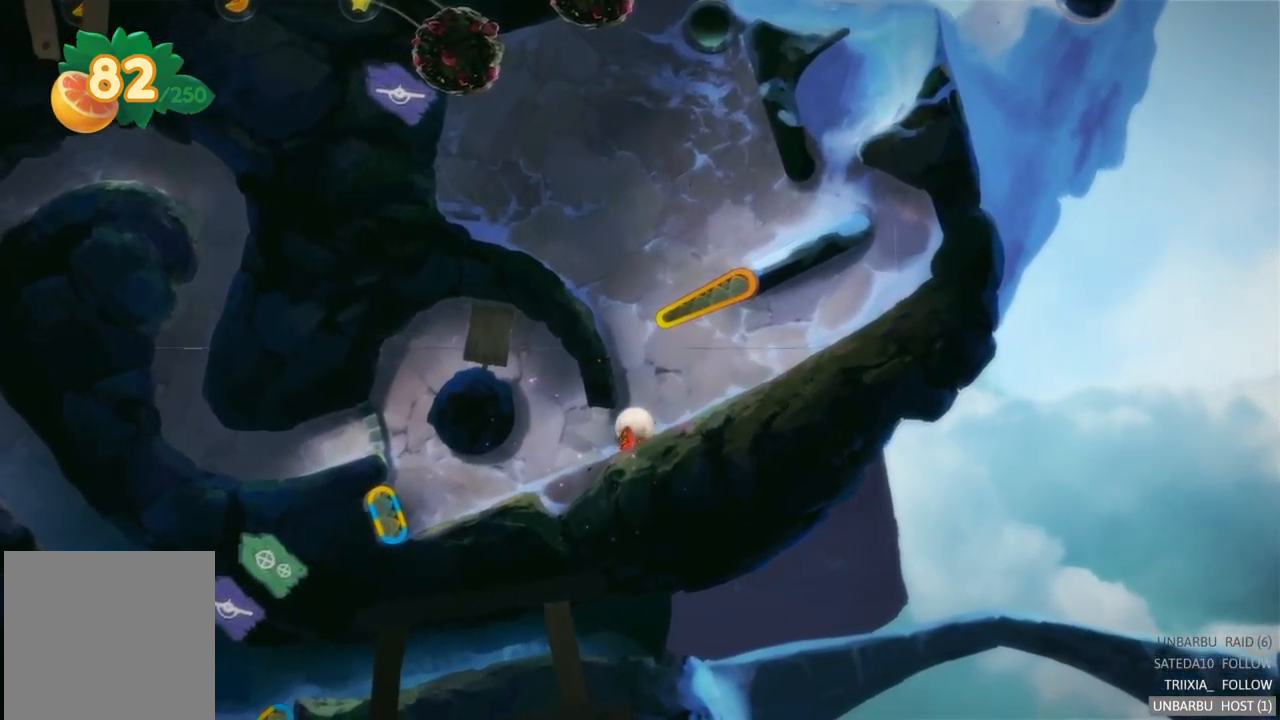
{"buttons": [], "left_stick": "center", "right_stick": "center", "events": []}
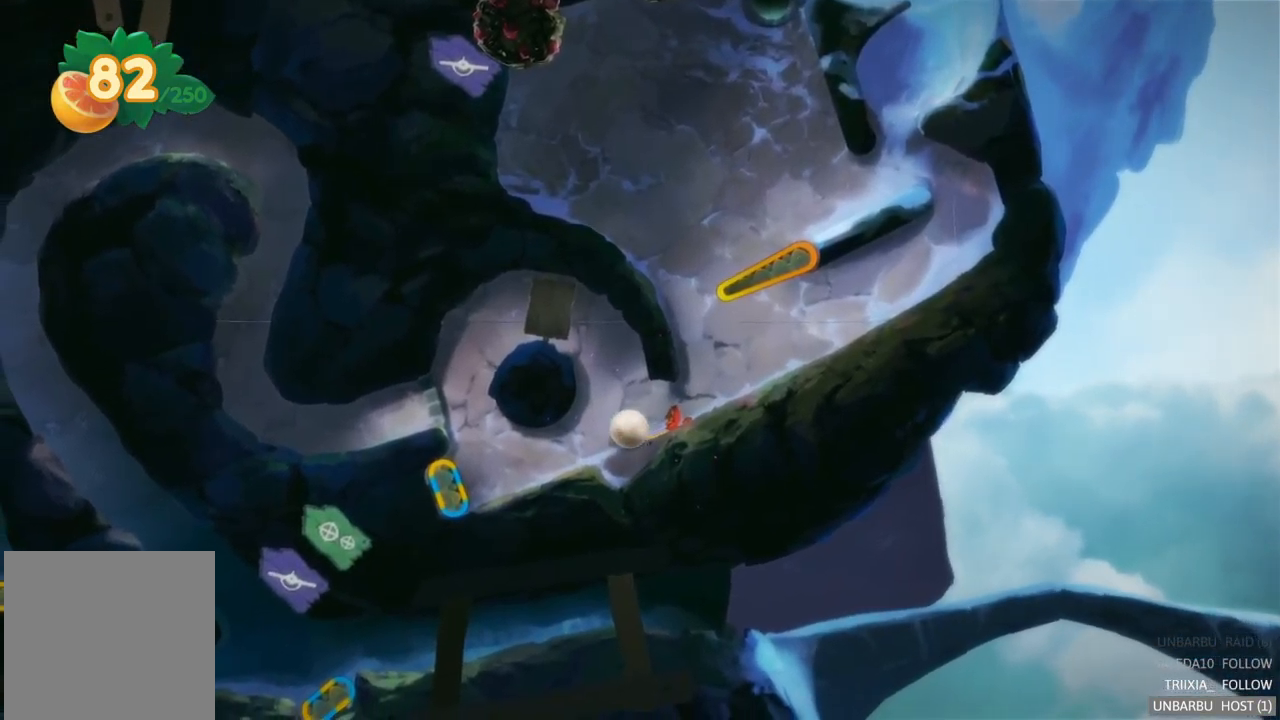
{"buttons": [], "left_stick": "center", "right_stick": "center", "events": []}